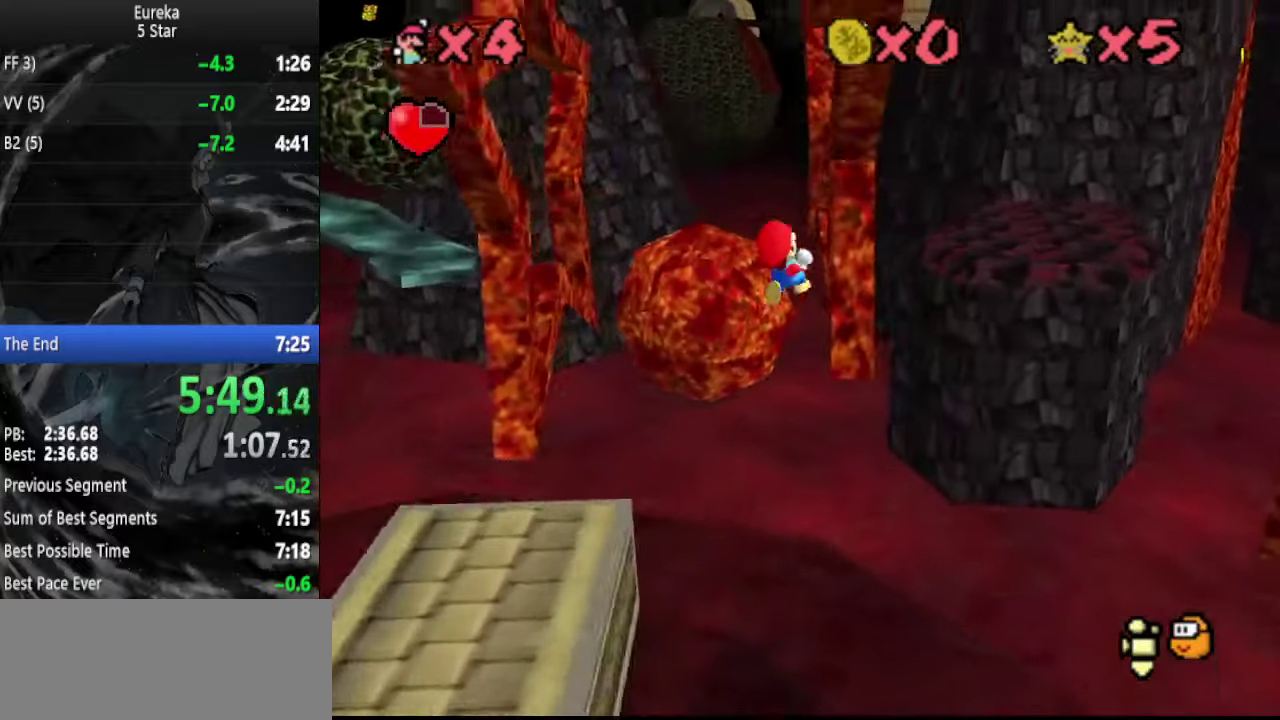
Gameplay with a controller (Nintendo layout); each line is a JSON object with the inputs held at the frame after it. "events" lists button and stick changes between this image and that frame as [ms after this image, input, new state], when the widget could be followed in between. Not read: L3 R3.
{"buttons": [], "left_stick": "up-right", "events": [[334, "DPAD_DOWN", "down"], [467, "DPAD_DOWN", "up"]]}
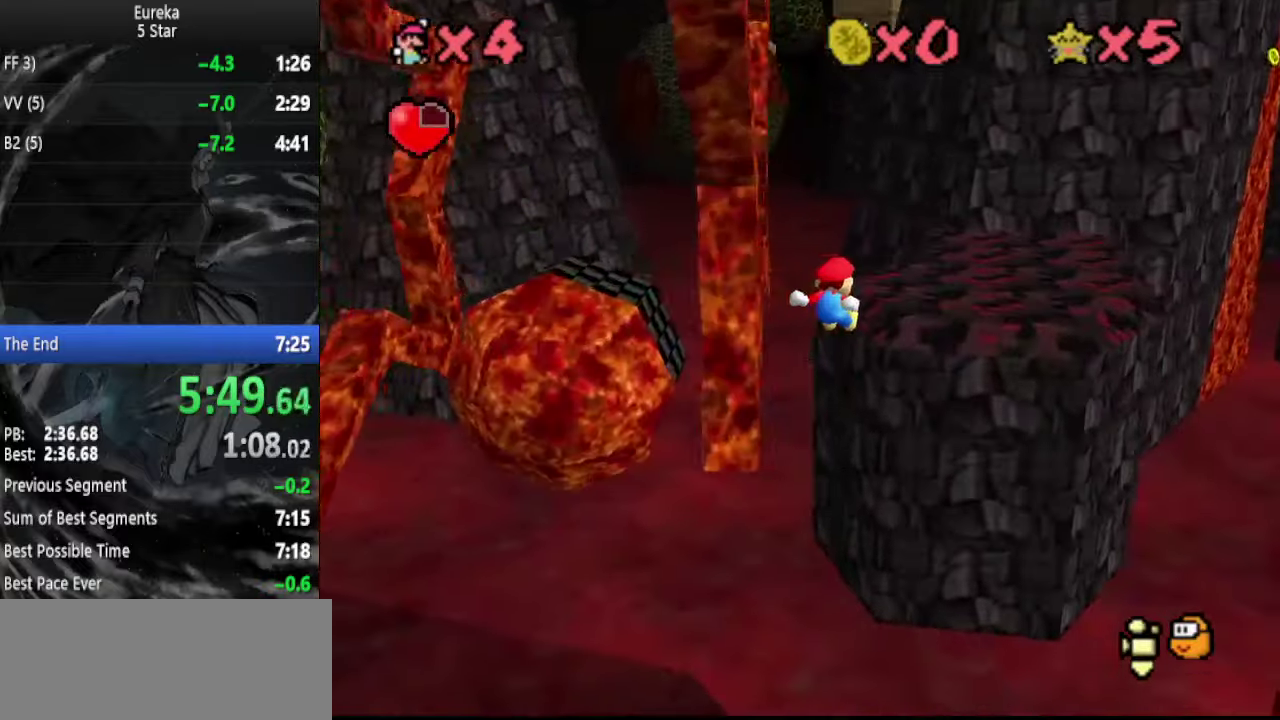
{"buttons": [], "left_stick": "center", "events": [[367, "A", "down"], [367, "C_DOWN", "down"], [467, "left_stick", "center"], [500, "A", "up"], [500, "C_DOWN", "up"]]}
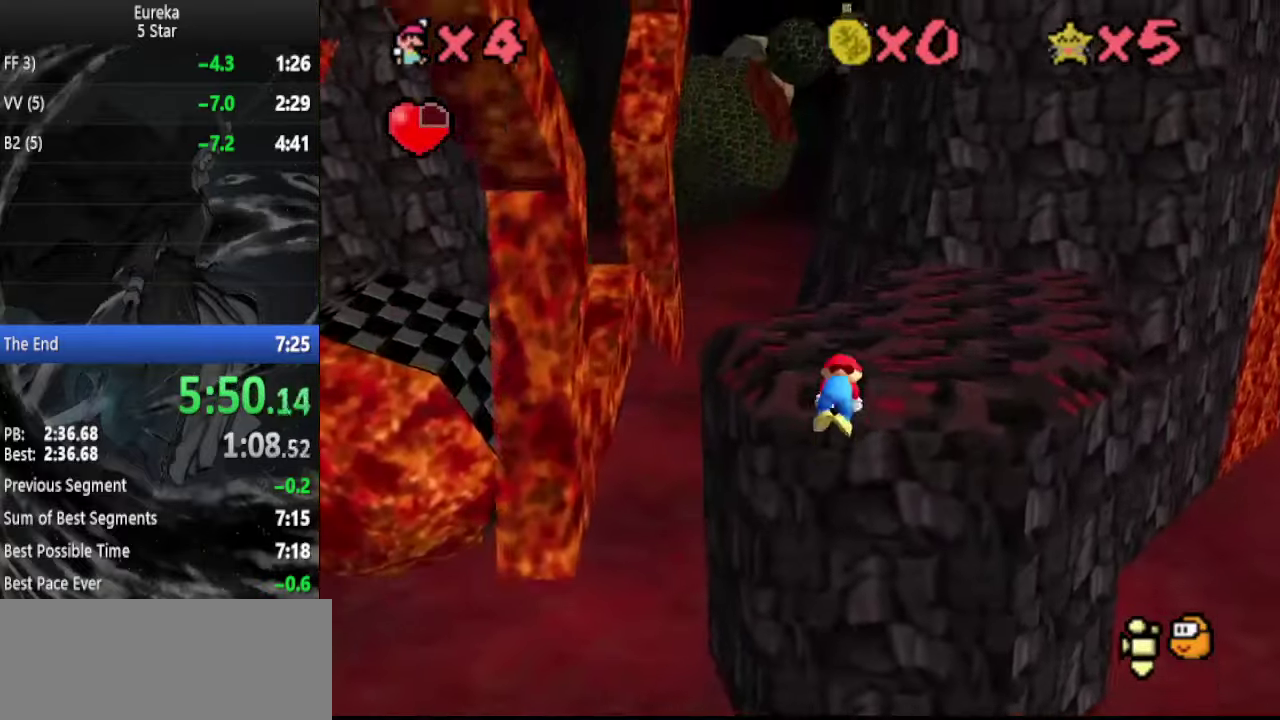
{"buttons": ["A", "B"], "left_stick": "up-left", "events": [[134, "left_stick", "up"], [234, "left_stick", "up-left"], [467, "A", "down"], [500, "B", "down"]]}
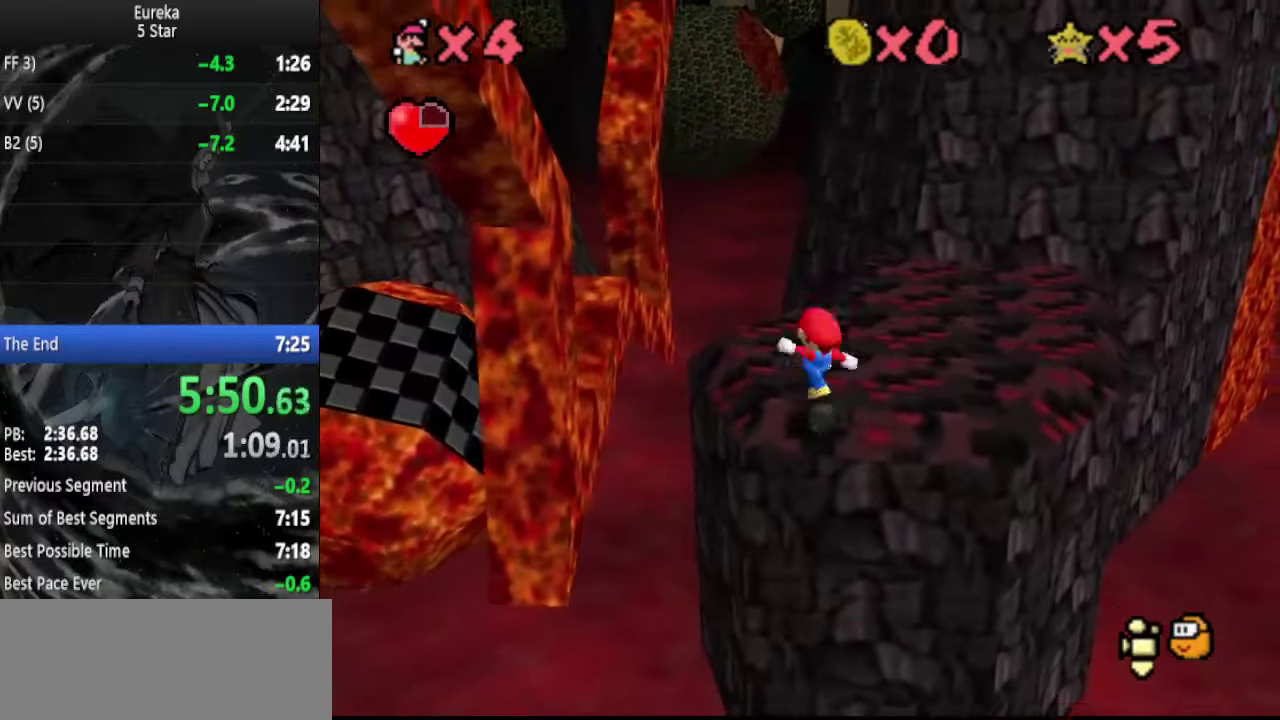
{"buttons": [], "left_stick": "up", "events": [[67, "left_stick", "center"], [100, "A", "up"], [100, "B", "up"], [234, "left_stick", "up"]]}
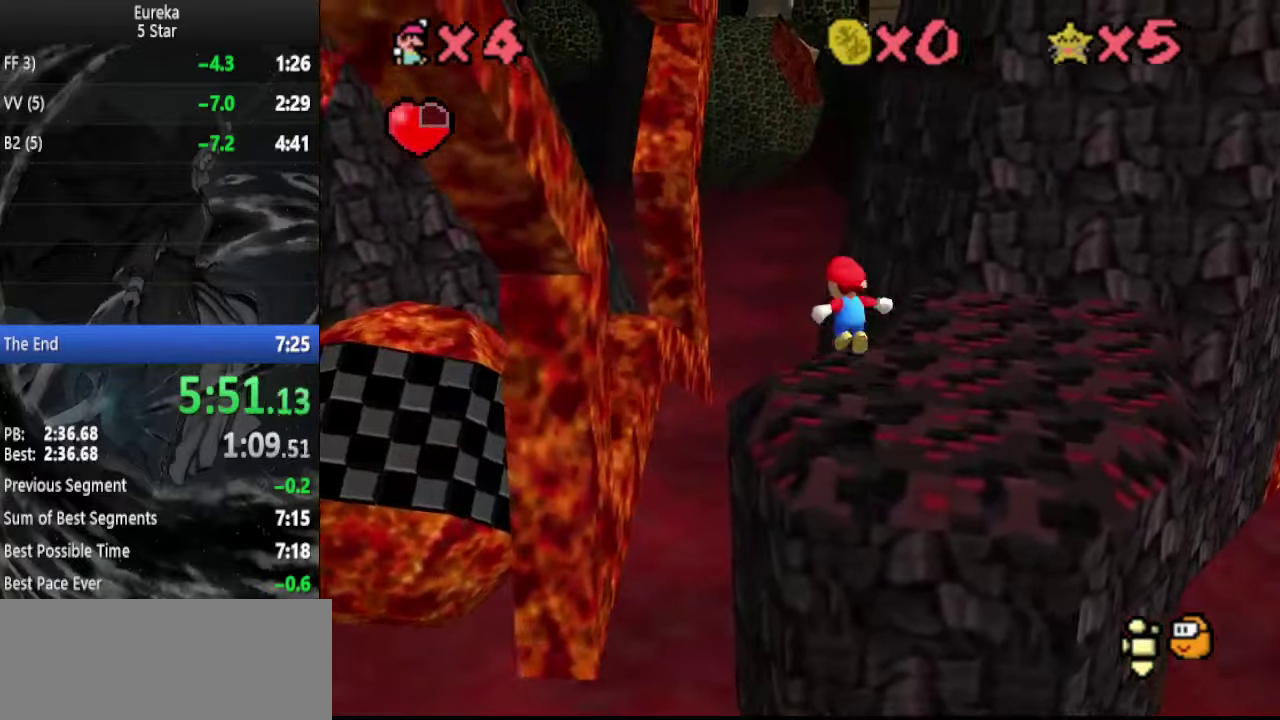
{"buttons": ["A"], "left_stick": "up", "events": [[100, "DPAD_DOWN", "down"], [200, "DPAD_DOWN", "up"], [500, "A", "down"]]}
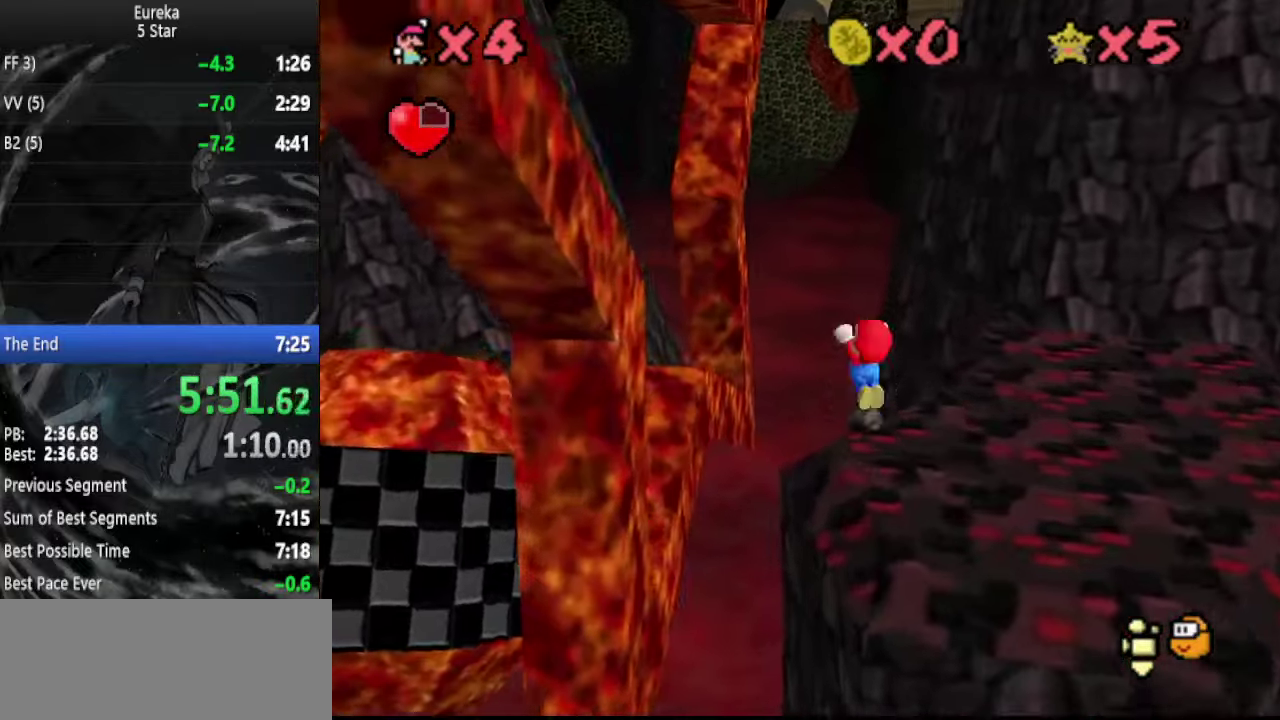
{"buttons": [], "left_stick": "up-left", "events": [[134, "left_stick", "center"], [267, "left_stick", "up"], [334, "left_stick", "up-left"], [367, "B", "down"], [500, "A", "up"], [500, "B", "up"]]}
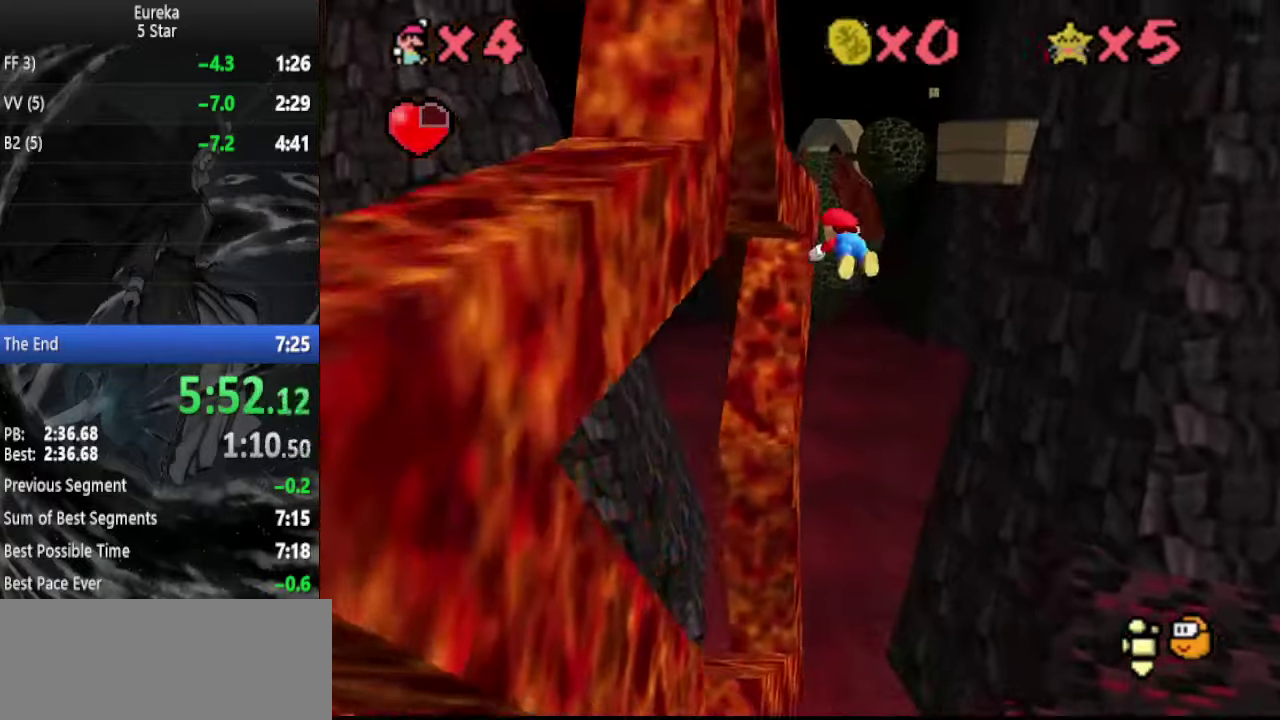
{"buttons": [], "left_stick": "up-right", "events": [[100, "left_stick", "up"], [167, "DPAD_DOWN", "down"], [167, "left_stick", "up-right"], [267, "DPAD_DOWN", "up"]]}
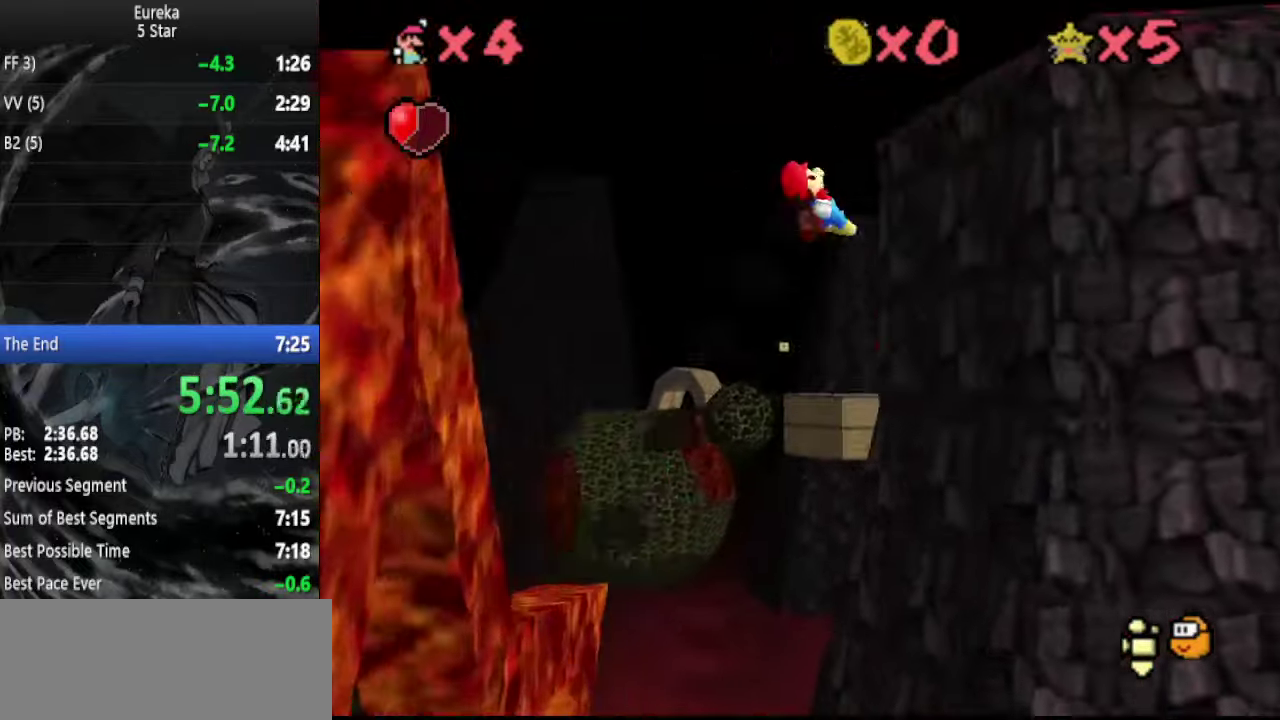
{"buttons": ["DPAD_DOWN"], "left_stick": "right", "events": [[100, "DPAD_DOWN", "down"], [234, "DPAD_DOWN", "up"], [434, "DPAD_DOWN", "down"], [467, "left_stick", "right"]]}
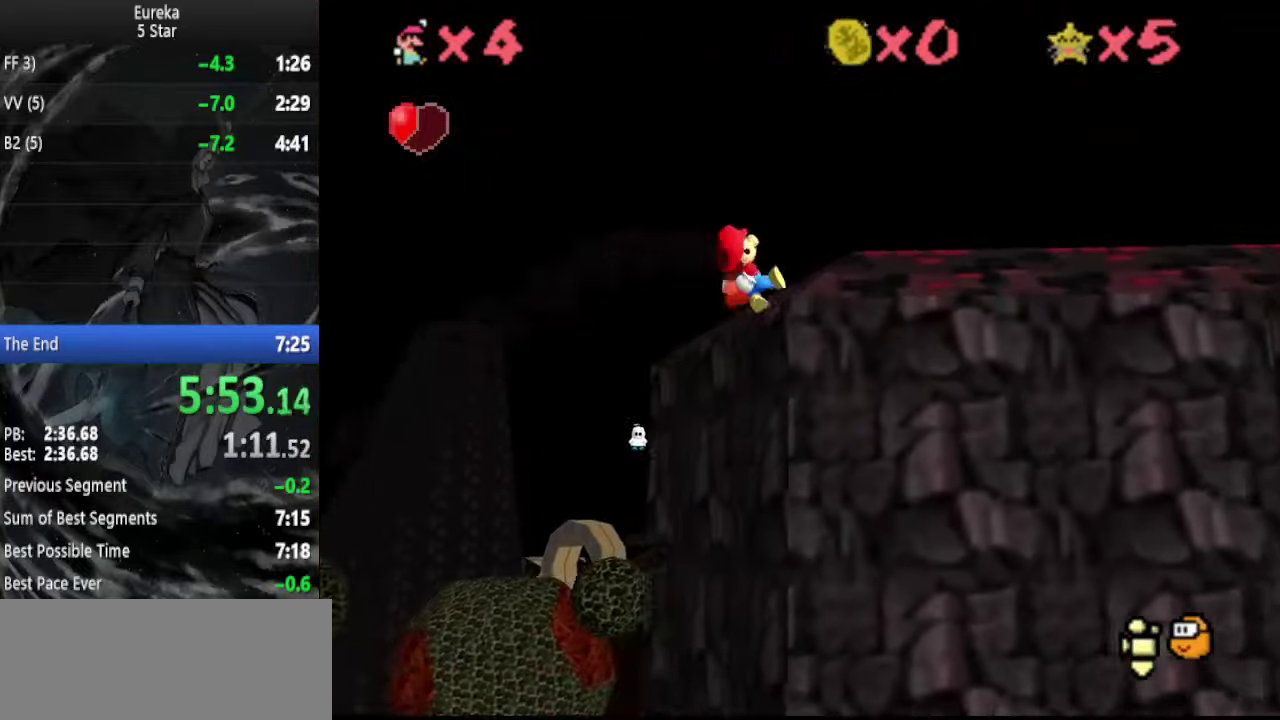
{"buttons": ["DPAD_DOWN"], "left_stick": "up-right", "events": [[34, "DPAD_DOWN", "up"], [167, "DPAD_DOWN", "down"], [167, "left_stick", "up-right"], [300, "DPAD_DOWN", "up"], [434, "DPAD_DOWN", "down"]]}
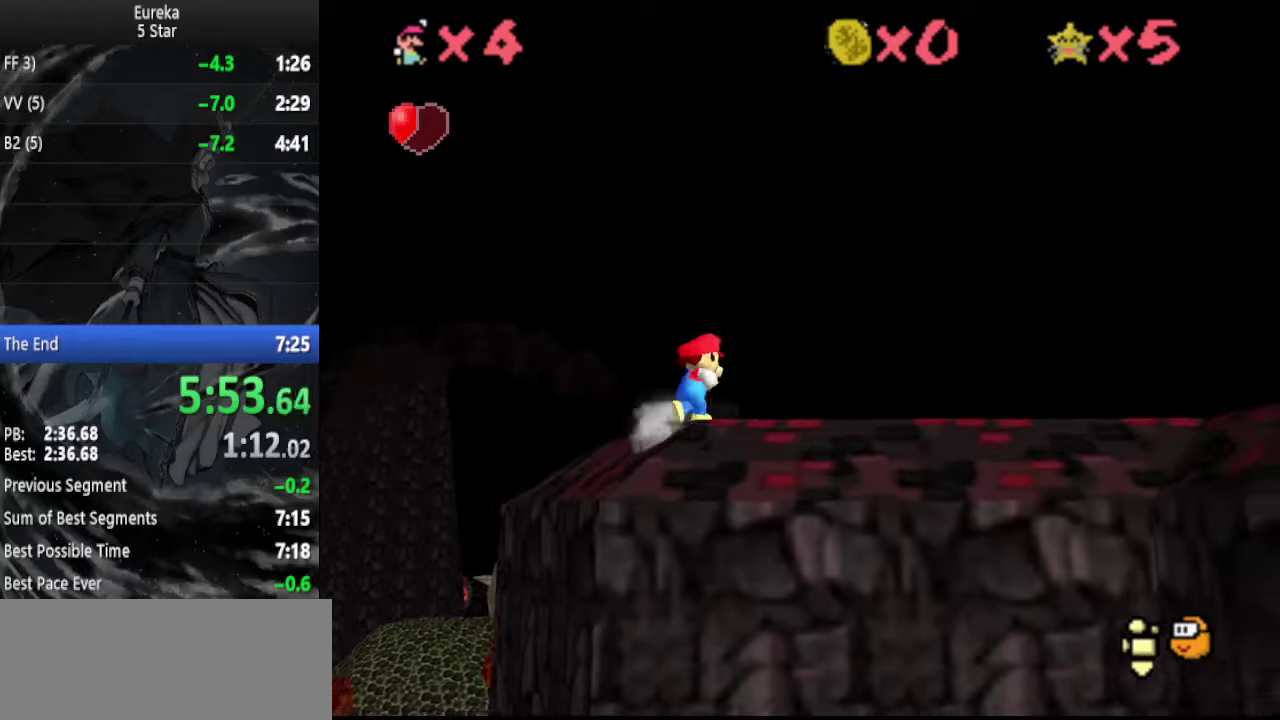
{"buttons": [], "left_stick": "up", "events": [[67, "DPAD_DOWN", "up"], [234, "DPAD_DOWN", "down"], [367, "DPAD_DOWN", "up"], [467, "left_stick", "up"]]}
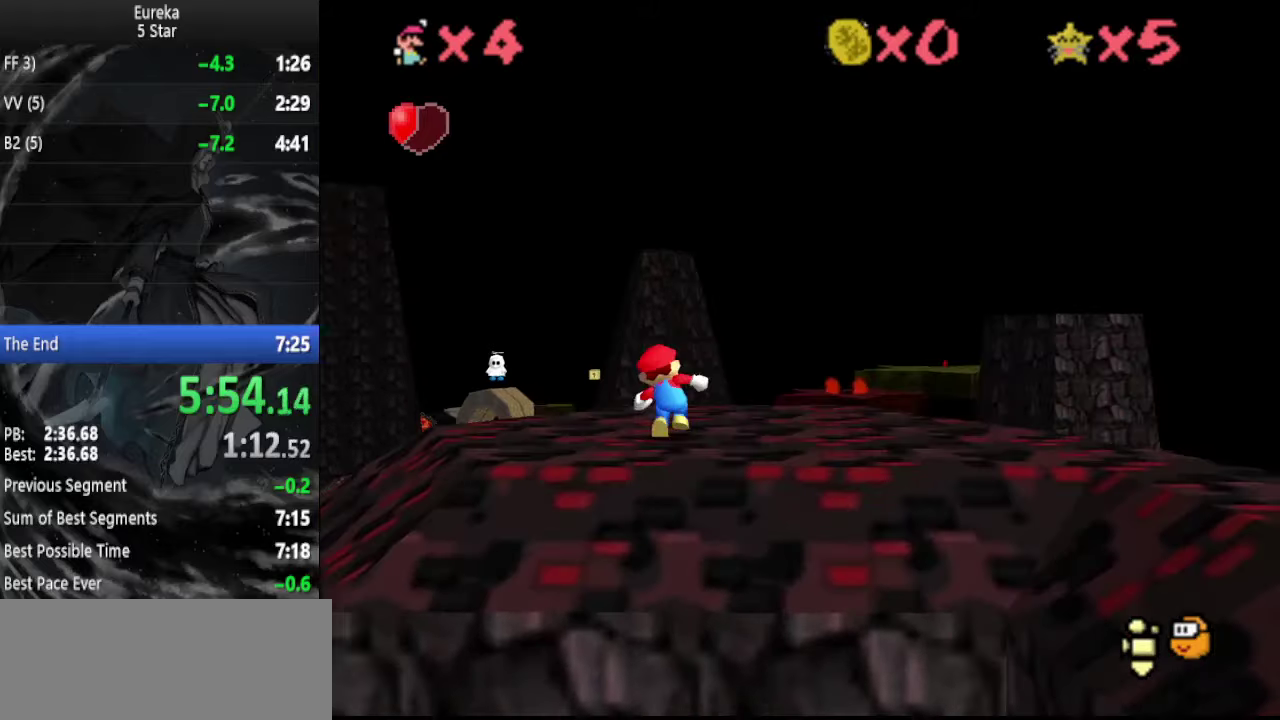
{"buttons": [], "left_stick": "up", "events": []}
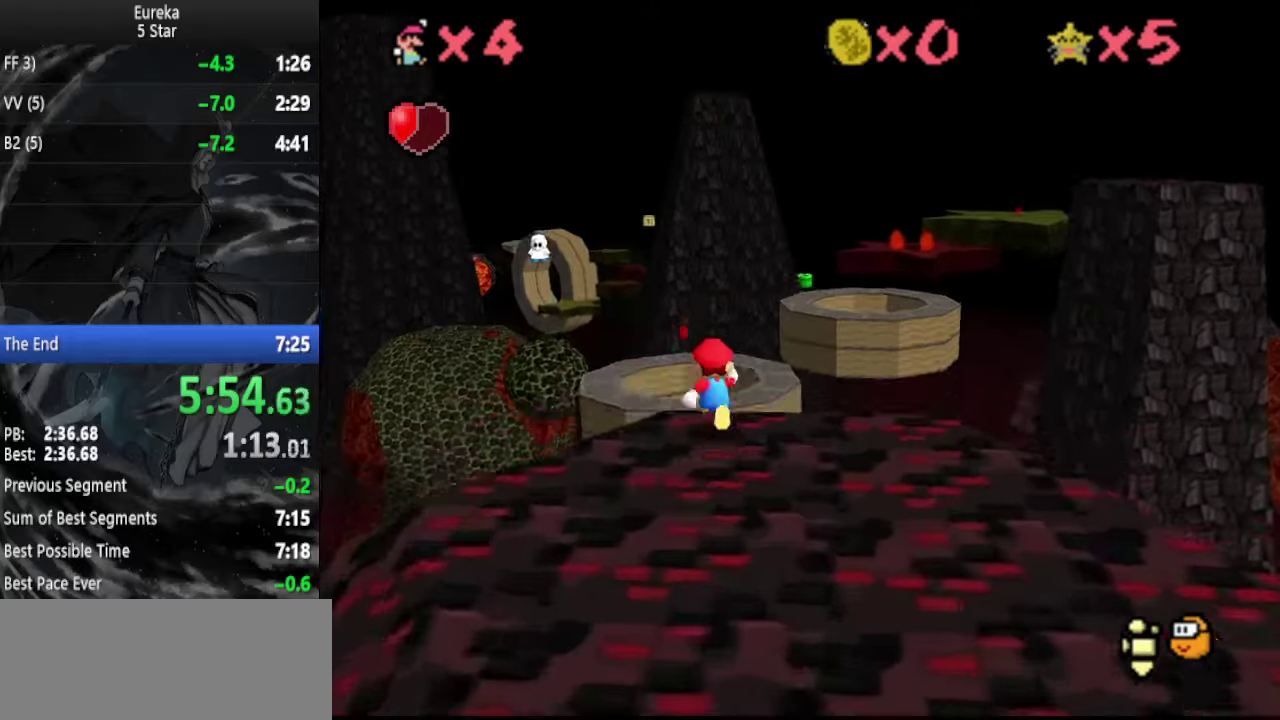
{"buttons": ["Z"], "left_stick": "up", "events": [[267, "Z", "down"], [300, "A", "down"], [467, "A", "up"]]}
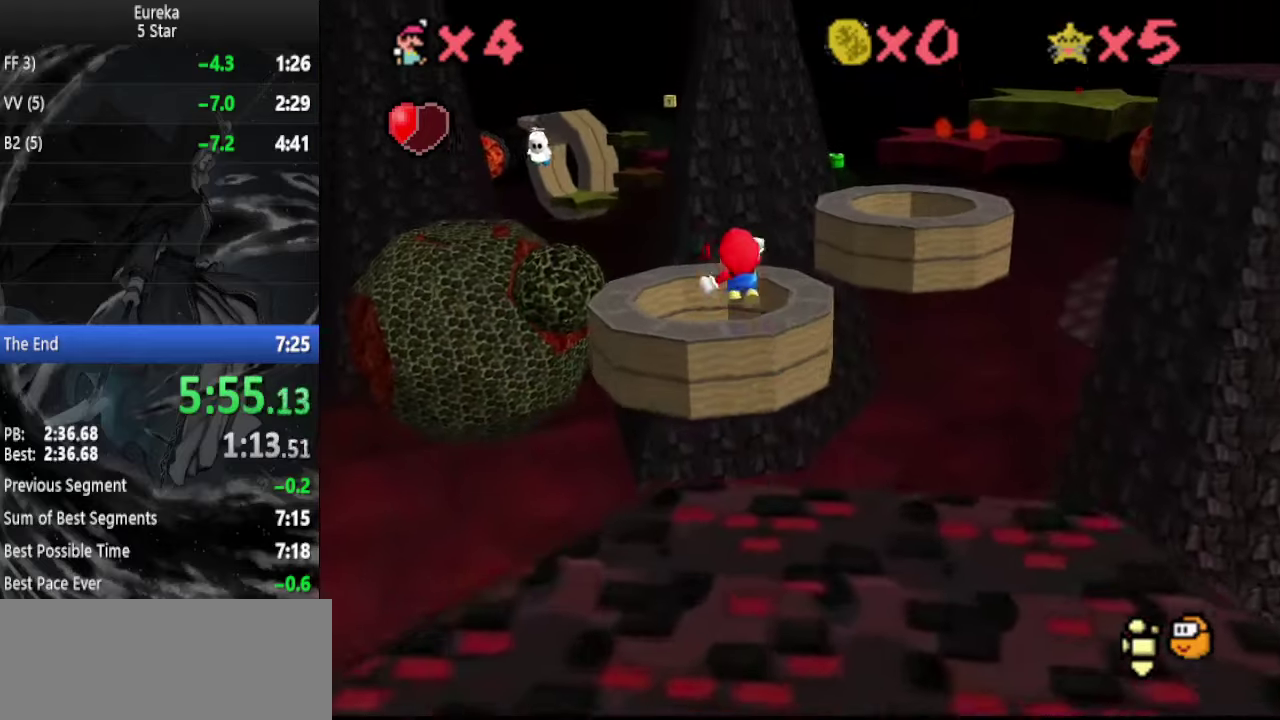
{"buttons": [], "left_stick": "up", "events": [[267, "Z", "up"]]}
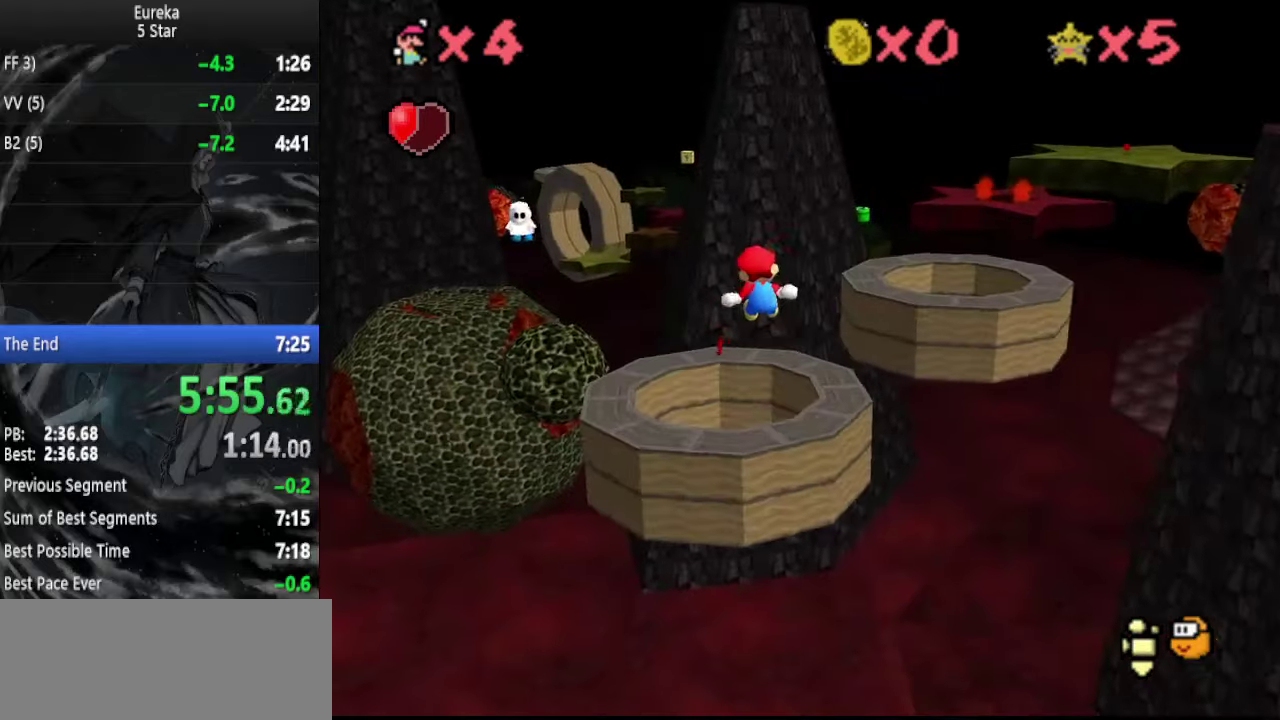
{"buttons": ["C_LEFT"], "left_stick": "up-left", "events": [[500, "C_LEFT", "down"], [500, "left_stick", "up-left"]]}
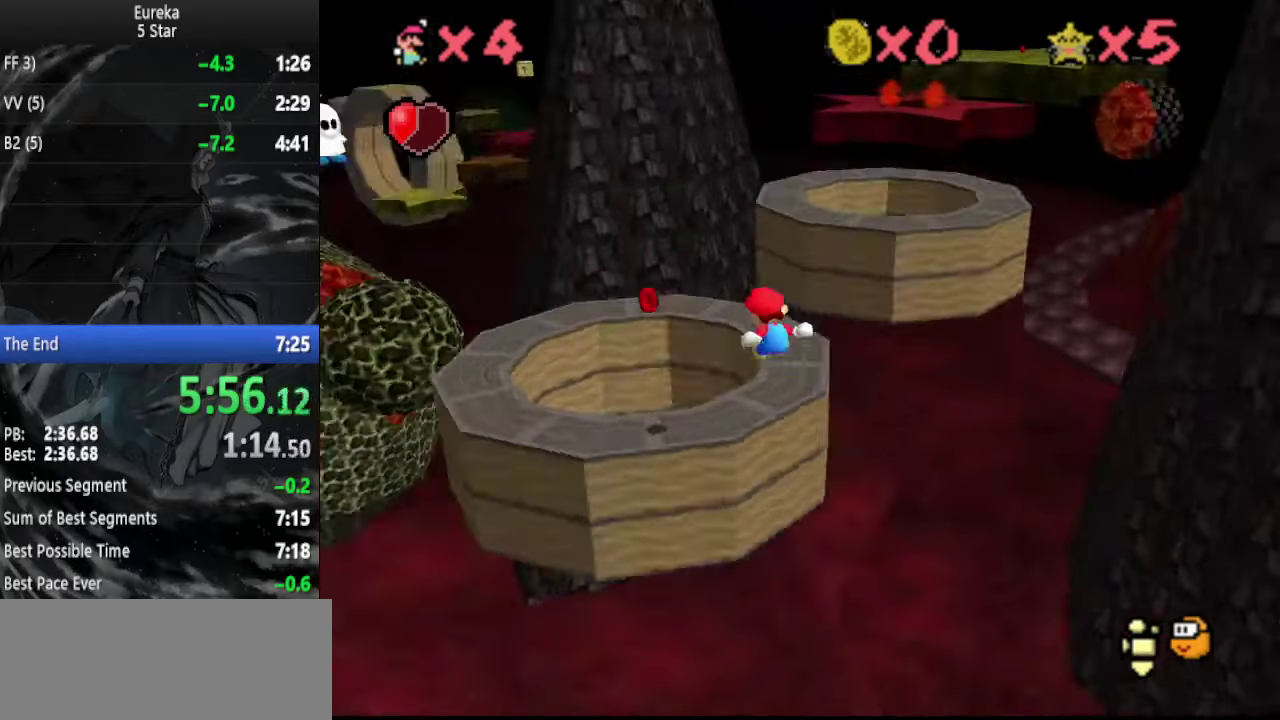
{"buttons": ["A"], "left_stick": "up-left", "events": [[134, "C_LEFT", "up"], [467, "A", "down"]]}
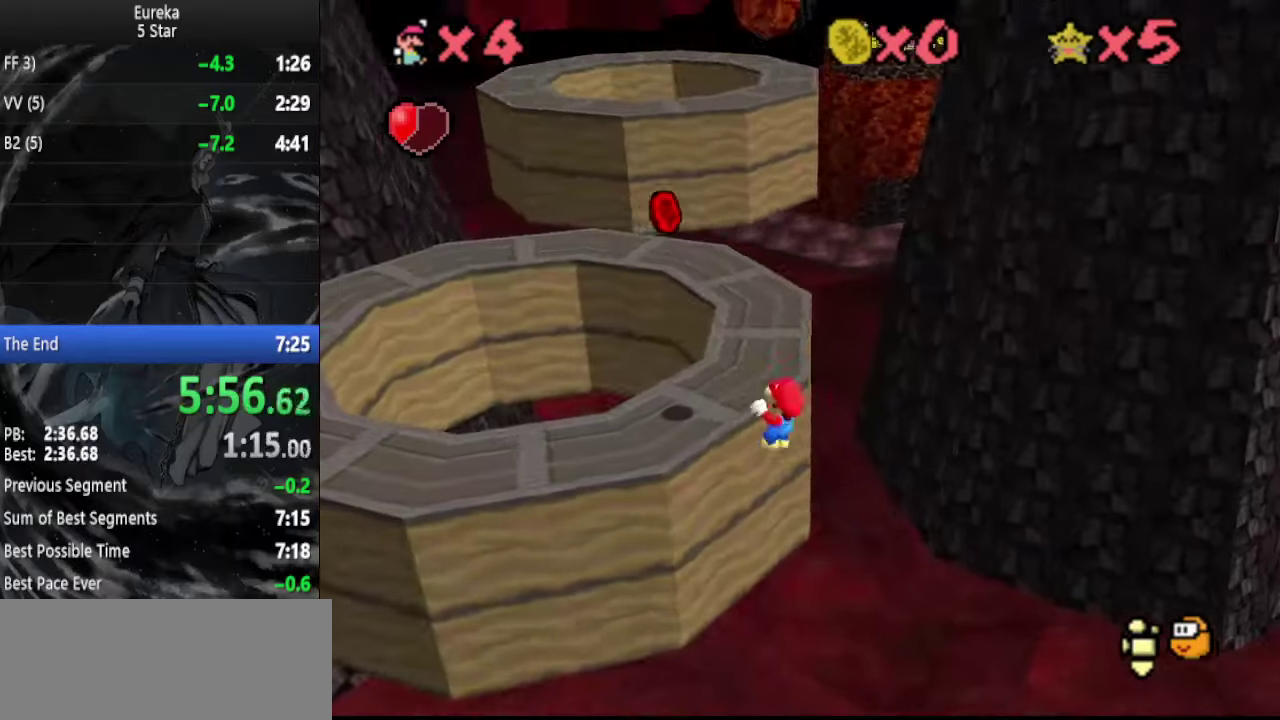
{"buttons": [], "left_stick": "up-left", "events": [[234, "A", "up"], [367, "C_RIGHT", "down"], [400, "left_stick", "center"], [467, "C_RIGHT", "up"], [467, "left_stick", "up-left"]]}
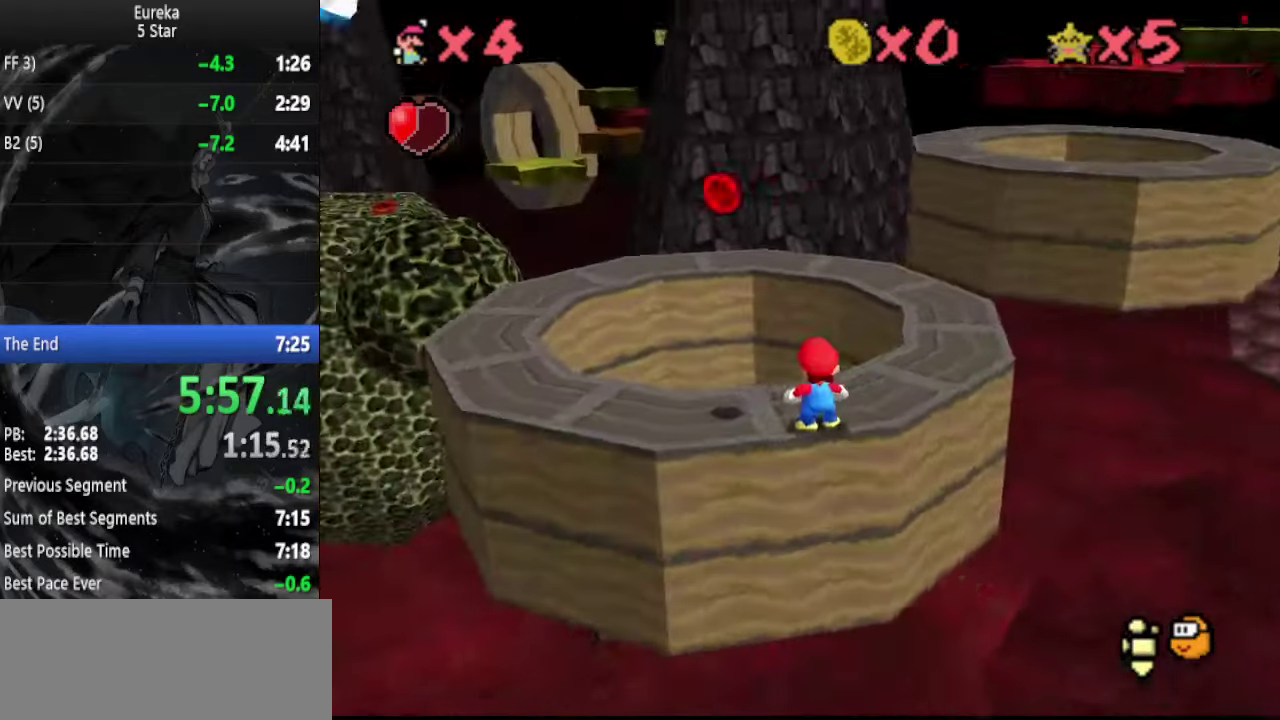
{"buttons": ["Z"], "left_stick": "up", "events": [[300, "Z", "down"], [334, "A", "down"], [434, "A", "up"], [434, "left_stick", "up"]]}
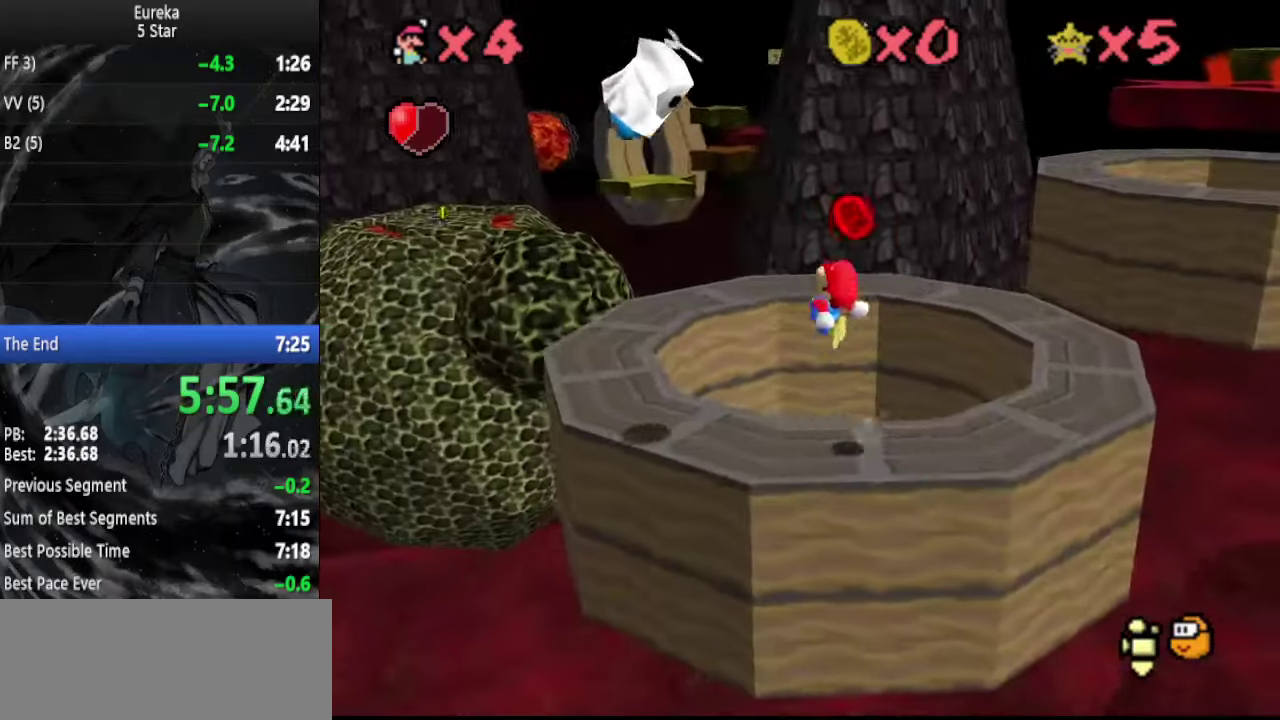
{"buttons": ["Z", "DPAD_LEFT"], "left_stick": "up-right", "events": [[167, "DPAD_LEFT", "down"], [200, "left_stick", "up-right"]]}
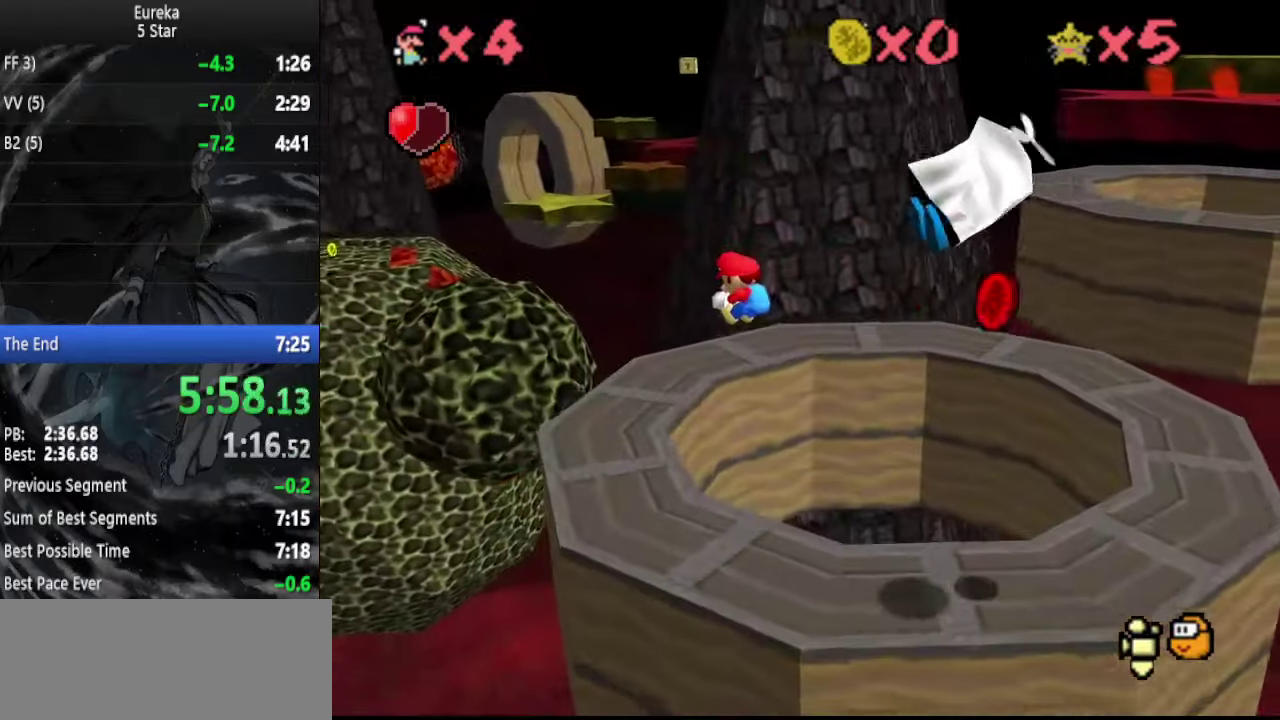
{"buttons": ["A", "Z"], "left_stick": "up-left", "events": [[34, "DPAD_LEFT", "up"], [200, "left_stick", "up"], [367, "left_stick", "up-left"], [434, "A", "down"]]}
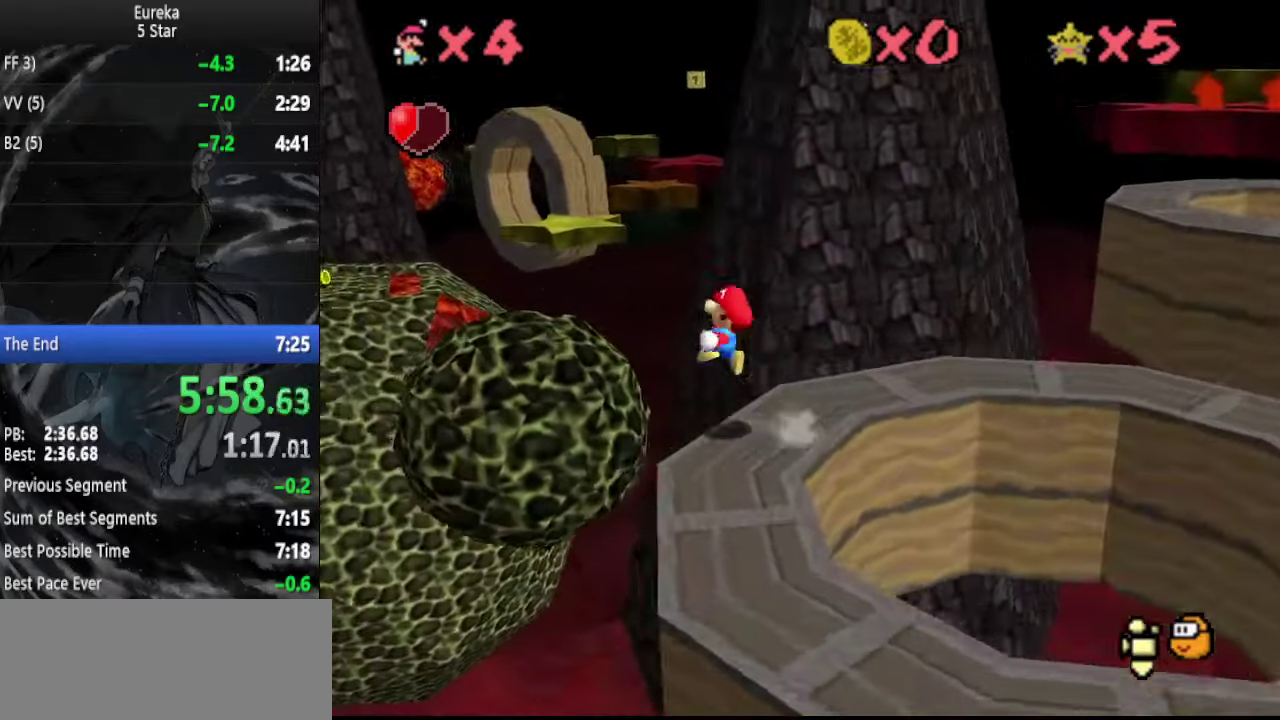
{"buttons": ["DPAD_LEFT"], "left_stick": "up", "events": [[34, "A", "up"], [67, "Z", "up"], [100, "DPAD_LEFT", "down"], [234, "left_stick", "up"]]}
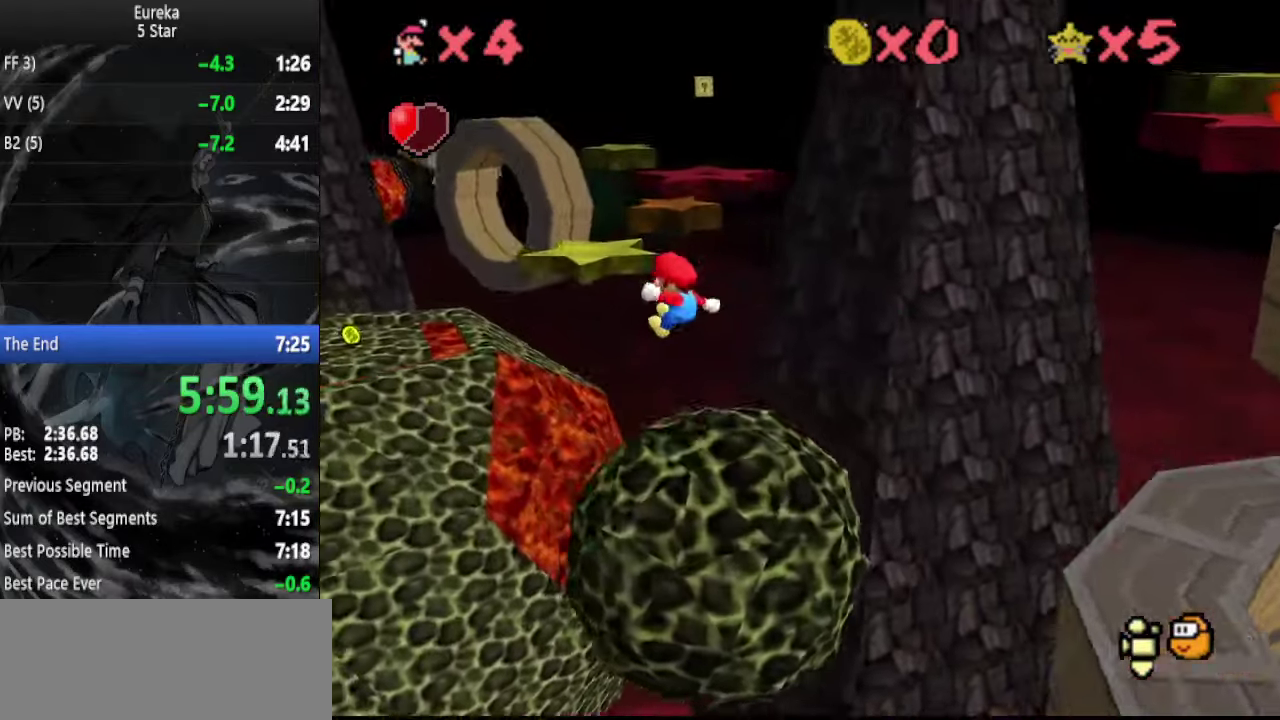
{"buttons": ["DPAD_LEFT"], "left_stick": "up-right", "events": [[67, "left_stick", "up-right"], [167, "left_stick", "right"], [400, "left_stick", "up"], [467, "left_stick", "up-right"]]}
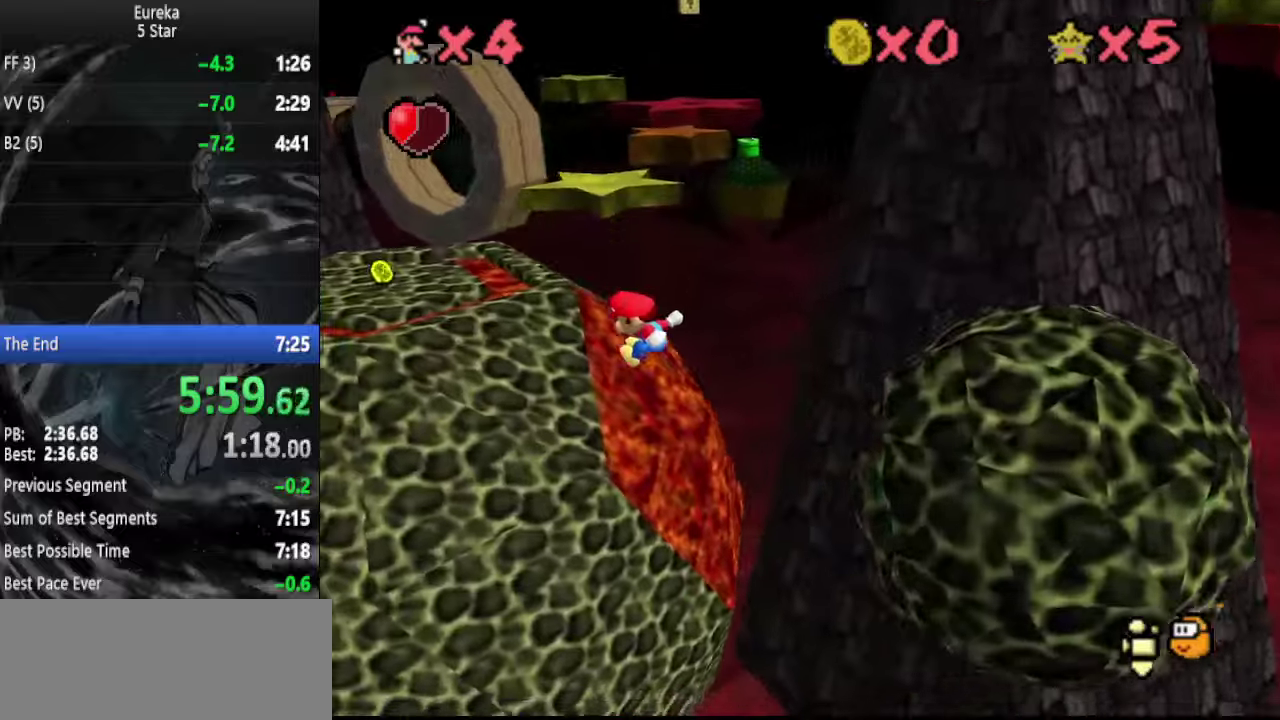
{"buttons": ["DPAD_LEFT"], "left_stick": "center", "events": [[134, "left_stick", "up"], [234, "DPAD_LEFT", "up"], [267, "left_stick", "center"], [400, "DPAD_LEFT", "down"]]}
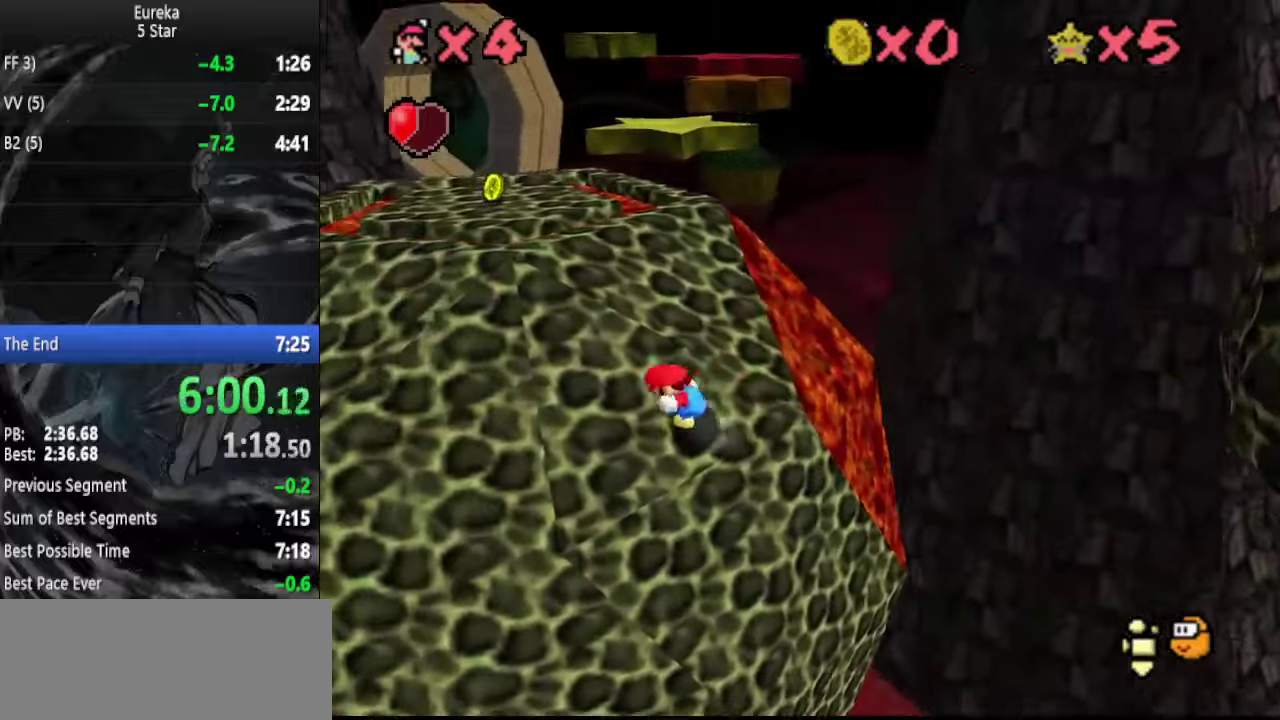
{"buttons": [], "left_stick": "center", "events": [[34, "DPAD_DOWN", "down"], [100, "DPAD_DOWN", "up"], [134, "DPAD_LEFT", "up"], [400, "DPAD_LEFT", "down"], [500, "DPAD_LEFT", "up"]]}
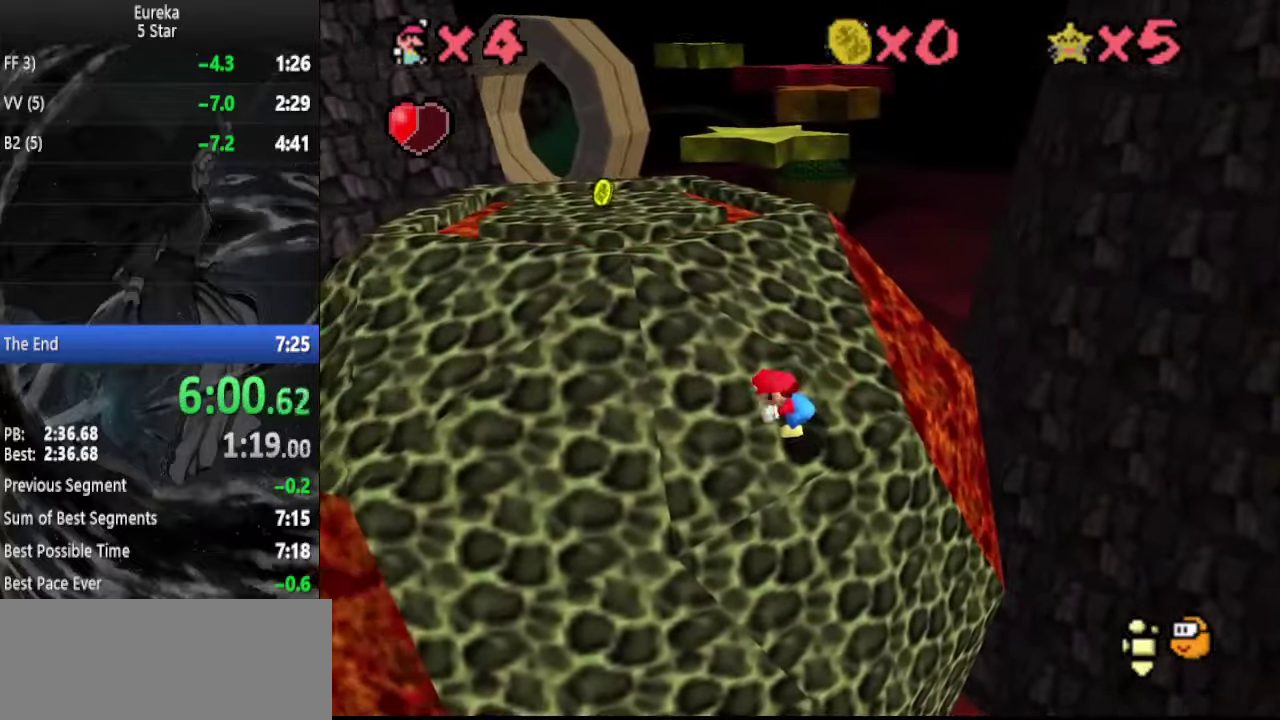
{"buttons": [], "left_stick": "center", "events": [[100, "DPAD_LEFT", "down"], [134, "DPAD_DOWN", "down"], [200, "DPAD_DOWN", "up"], [200, "DPAD_LEFT", "up"], [300, "DPAD_LEFT", "down"], [400, "DPAD_LEFT", "up"]]}
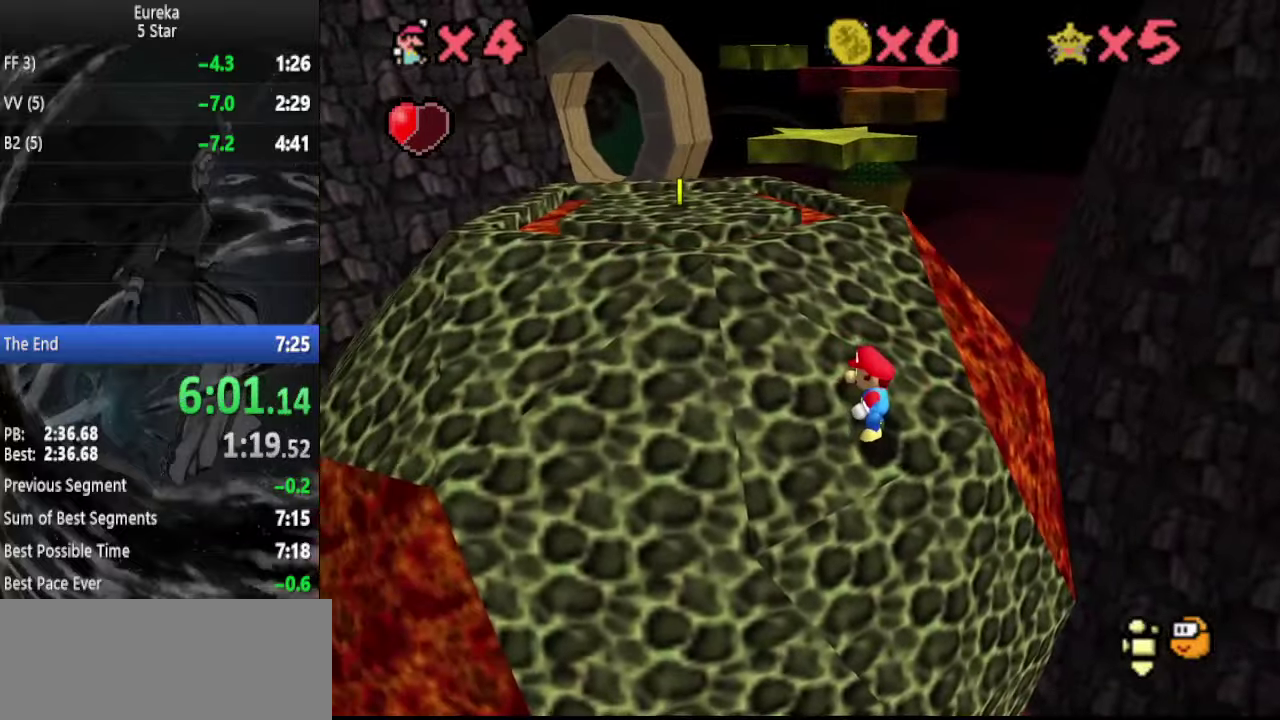
{"buttons": ["A", "Z"], "left_stick": "up", "events": [[200, "left_stick", "down"], [367, "Z", "down"], [400, "A", "down"], [467, "left_stick", "up"]]}
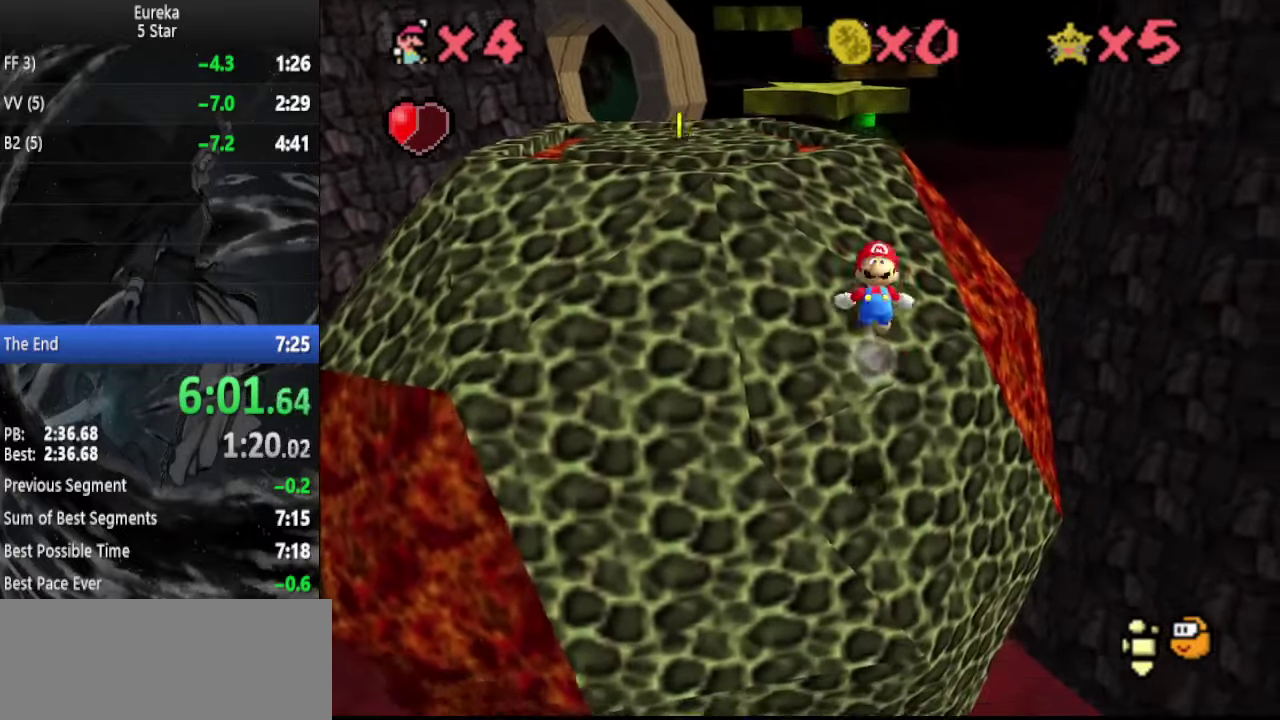
{"buttons": ["Z"], "left_stick": "up", "events": [[34, "A", "up"], [134, "left_stick", "center"], [234, "left_stick", "up-right"], [334, "left_stick", "center"], [434, "left_stick", "up"]]}
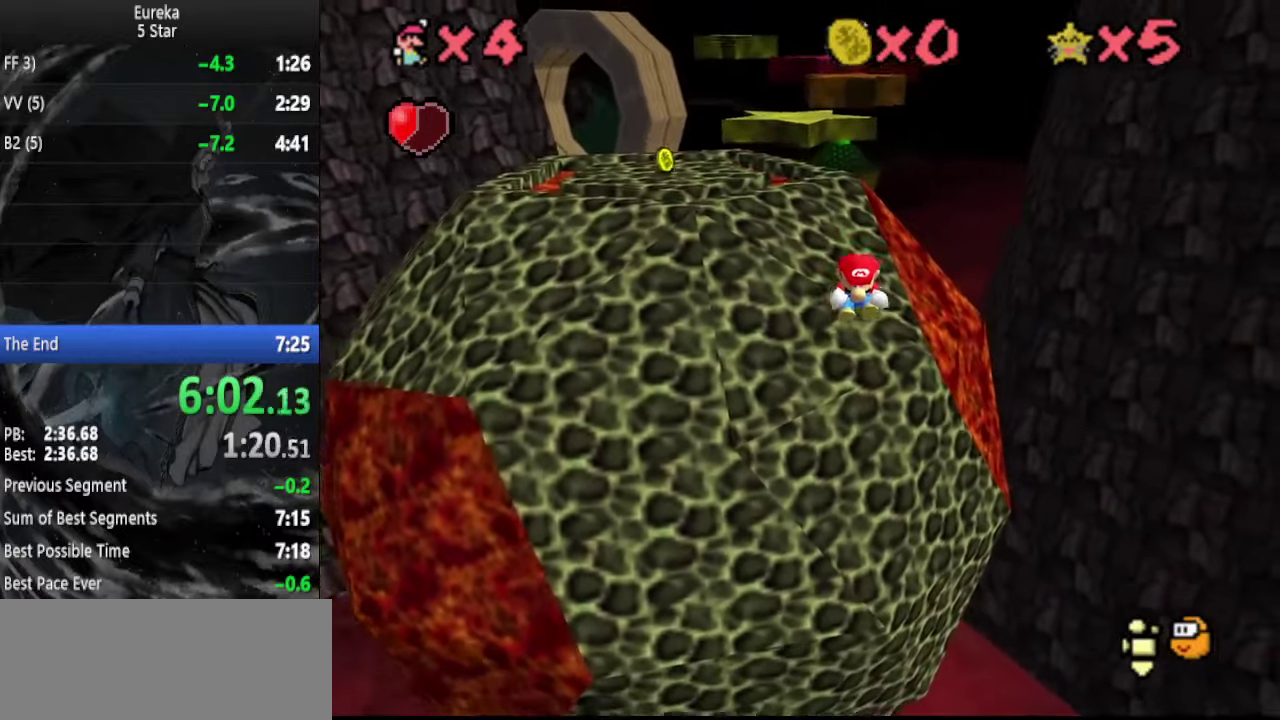
{"buttons": ["Z"], "left_stick": "up", "events": [[234, "A", "down"], [300, "A", "up"], [367, "A", "down"], [500, "A", "up"]]}